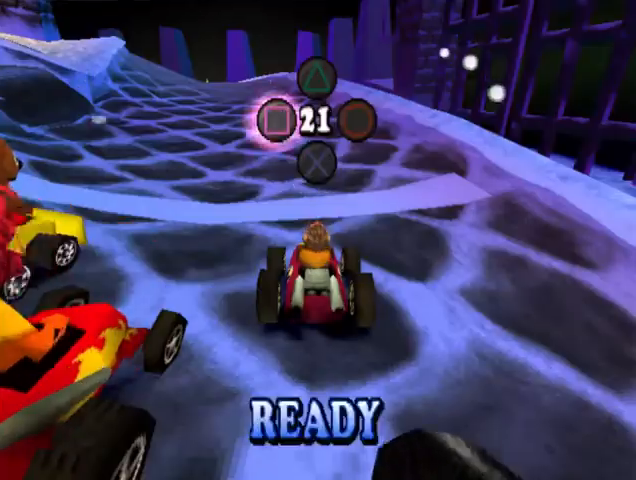
Gameplay with a controller (PlayStation layout); each line is a JSON object with the inputs held at the frame after it. "events" lists button and stick changes between this image and that frame as [ms after this image, input, new state], when the widget could be followed in between. Not read: left_stick right_stick.
{"buttons": ["CROSS", "DPAD_LEFT"], "events": [[33, "CROSS", "up"], [233, "CROSS", "down"], [267, "DPAD_LEFT", "down"]]}
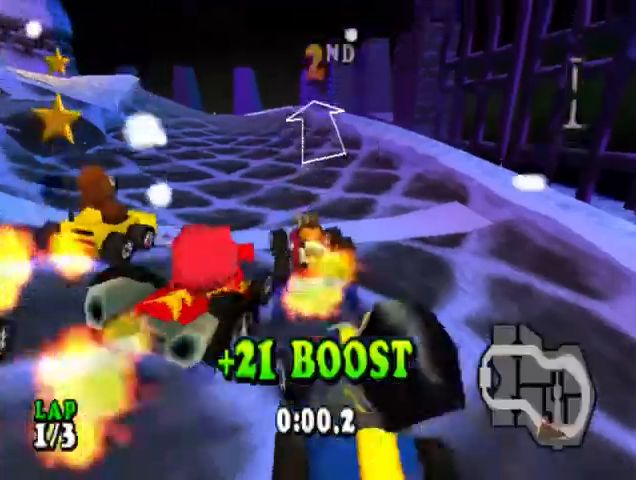
{"buttons": ["CROSS", "SQUARE"], "events": [[33, "DPAD_LEFT", "up"], [33, "SQUARE", "down"], [133, "SQUARE", "up"], [333, "DPAD_LEFT", "down"], [467, "SQUARE", "down"], [500, "DPAD_LEFT", "up"]]}
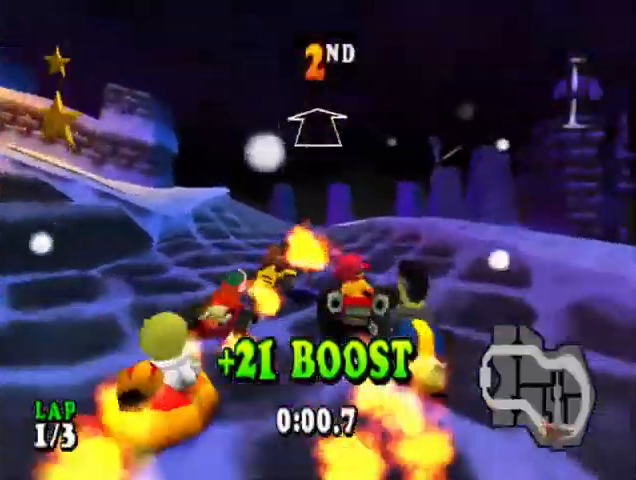
{"buttons": ["CROSS", "DPAD_LEFT"], "events": [[67, "SQUARE", "up"], [233, "SQUARE", "down"], [367, "SQUARE", "up"], [467, "DPAD_LEFT", "down"]]}
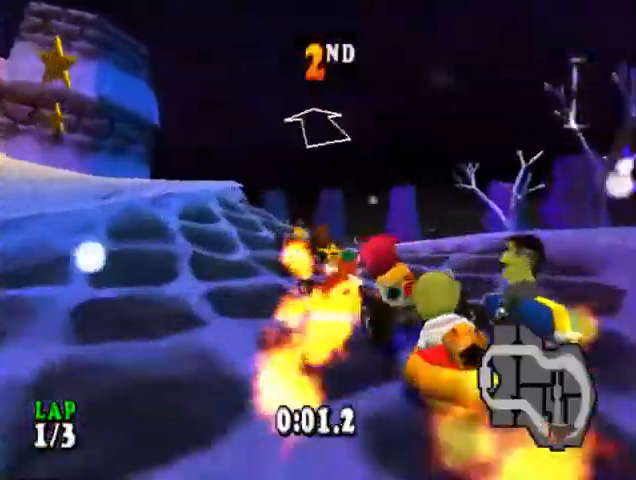
{"buttons": ["CROSS", "SQUARE"], "events": [[67, "DPAD_LEFT", "up"], [67, "SQUARE", "down"], [100, "SQUARE", "up"], [333, "SQUARE", "down"], [400, "SQUARE", "up"], [467, "SQUARE", "down"]]}
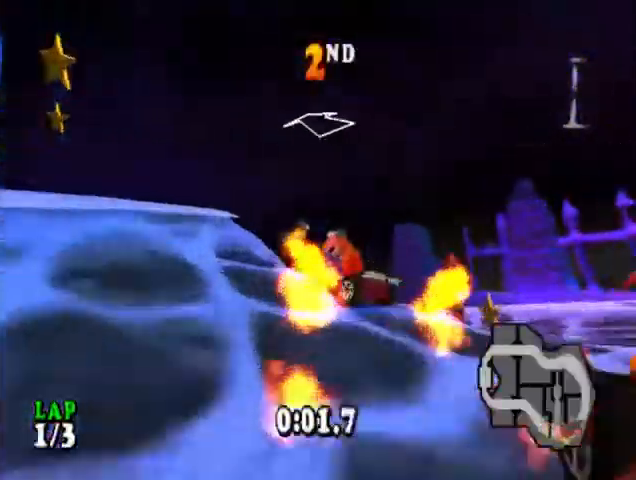
{"buttons": ["CROSS"], "events": [[67, "SQUARE", "up"], [200, "DPAD_LEFT", "down"], [433, "DPAD_LEFT", "up"]]}
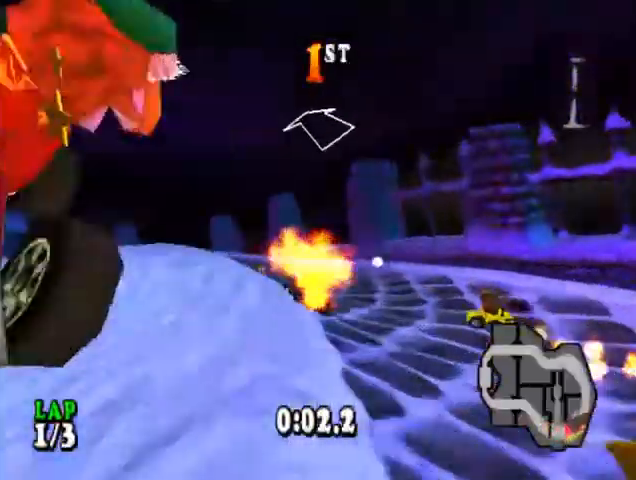
{"buttons": ["CROSS"], "events": [[33, "DPAD_LEFT", "down"], [267, "CIRCLE", "down"], [400, "CIRCLE", "up"], [433, "DPAD_LEFT", "up"]]}
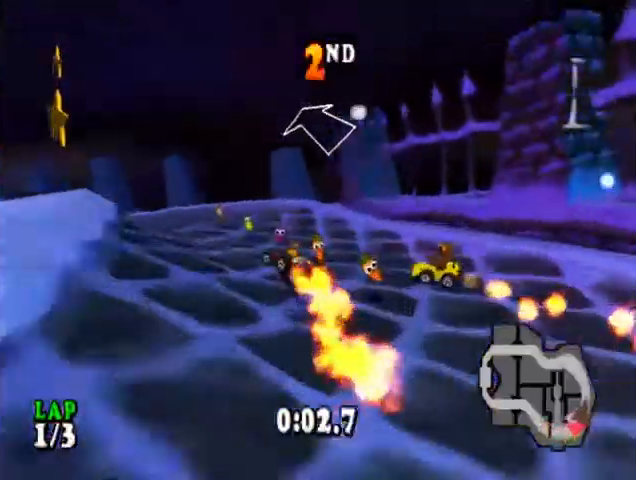
{"buttons": ["CROSS", "DPAD_LEFT"], "events": [[33, "DPAD_LEFT", "down"]]}
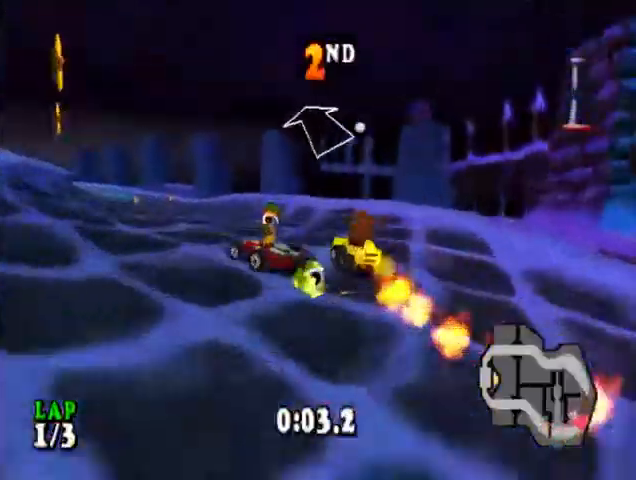
{"buttons": ["CROSS", "DPAD_RIGHT"], "events": [[67, "DPAD_LEFT", "up"], [467, "DPAD_RIGHT", "down"]]}
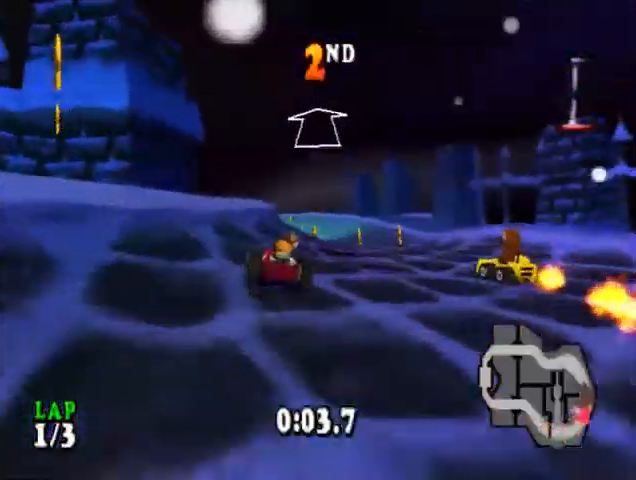
{"buttons": ["CROSS"], "events": [[133, "DPAD_RIGHT", "up"]]}
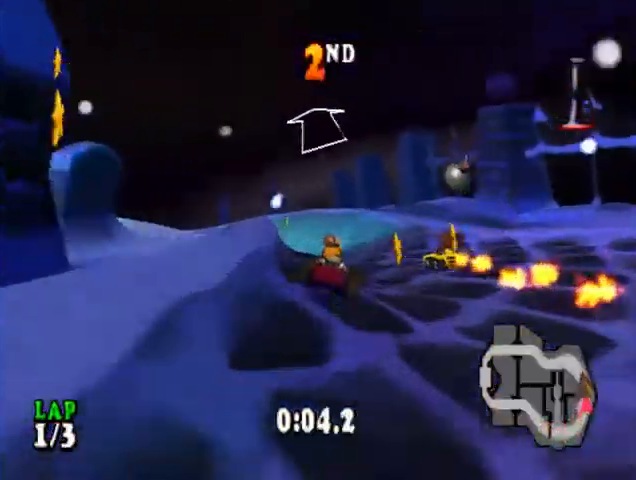
{"buttons": ["CROSS", "DPAD_LEFT"], "events": [[33, "DPAD_LEFT", "down"]]}
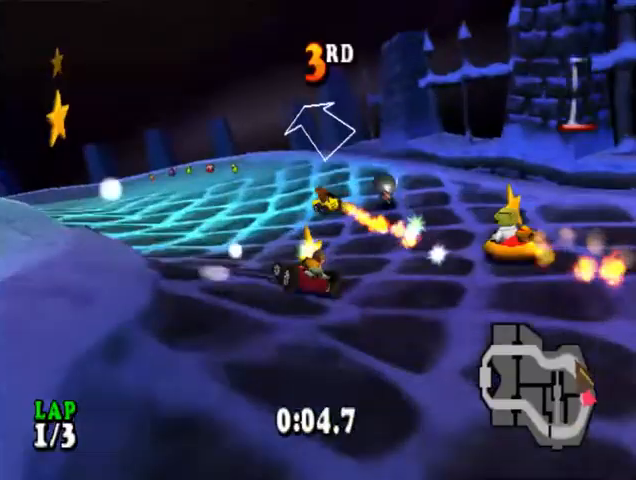
{"buttons": ["CROSS"], "events": [[400, "DPAD_LEFT", "up"]]}
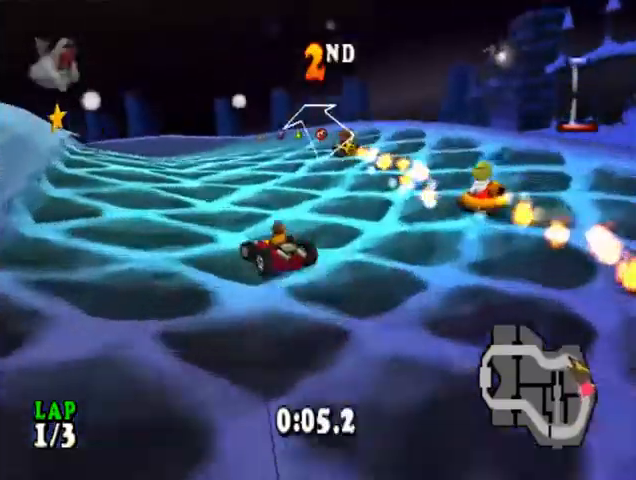
{"buttons": ["CROSS", "DPAD_LEFT"], "events": [[133, "DPAD_LEFT", "down"], [233, "CIRCLE", "down"], [500, "CIRCLE", "up"]]}
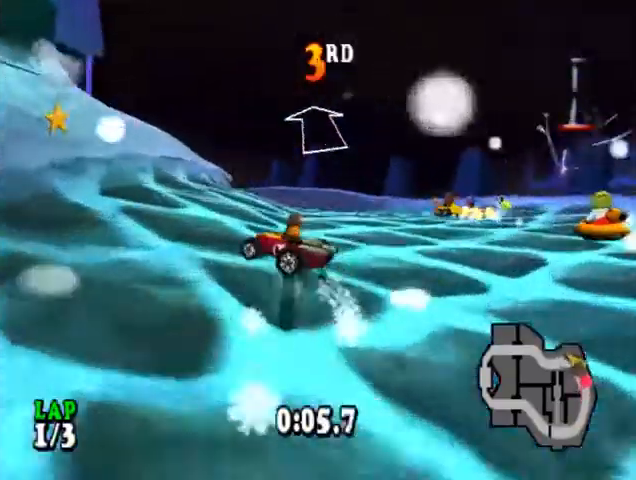
{"buttons": ["CROSS", "R1"], "events": [[33, "DPAD_LEFT", "up"], [167, "R1", "down"], [233, "DPAD_LEFT", "down"], [367, "DPAD_LEFT", "up"]]}
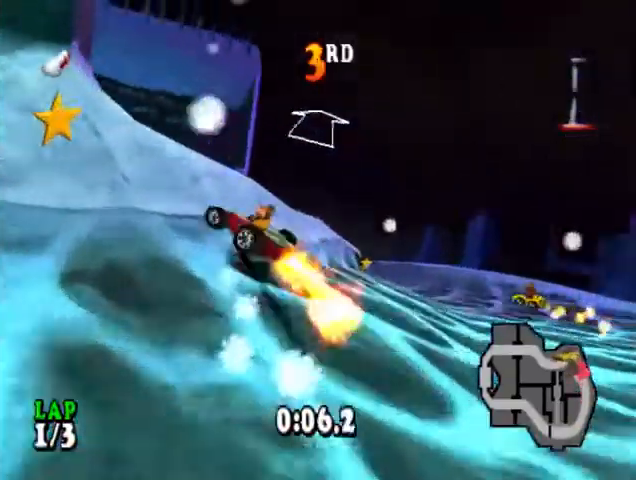
{"buttons": ["CROSS", "R1", "DPAD_RIGHT"], "events": [[167, "DPAD_RIGHT", "down"]]}
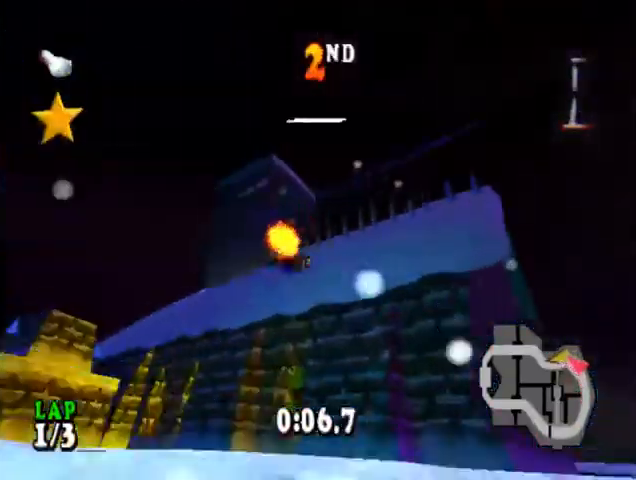
{"buttons": ["CROSS"], "events": [[33, "DPAD_RIGHT", "up"], [100, "R1", "up"], [233, "SQUARE", "down"], [333, "SQUARE", "up"], [400, "SQUARE", "down"], [500, "SQUARE", "up"]]}
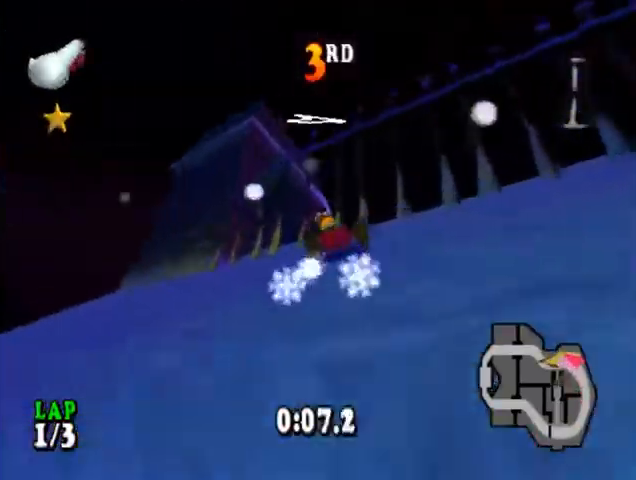
{"buttons": ["CROSS", "DPAD_LEFT"], "events": [[67, "DPAD_LEFT", "down"], [333, "SQUARE", "down"], [433, "SQUARE", "up"]]}
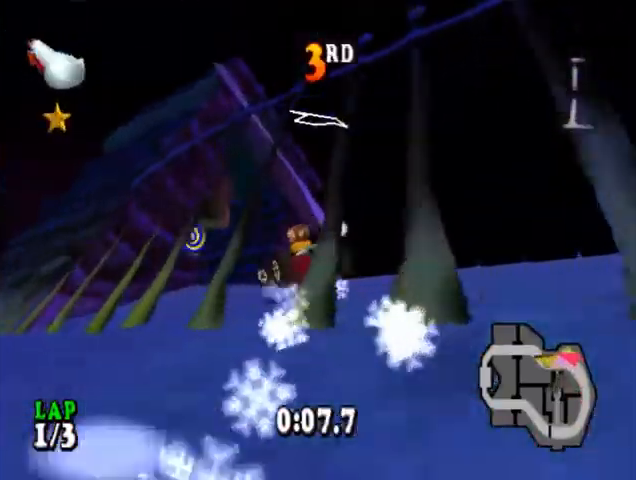
{"buttons": ["CROSS"], "events": [[100, "SQUARE", "down"], [167, "SQUARE", "up"], [233, "SQUARE", "down"], [367, "SQUARE", "up"], [400, "SQUARE", "down"], [500, "DPAD_LEFT", "up"], [500, "SQUARE", "up"]]}
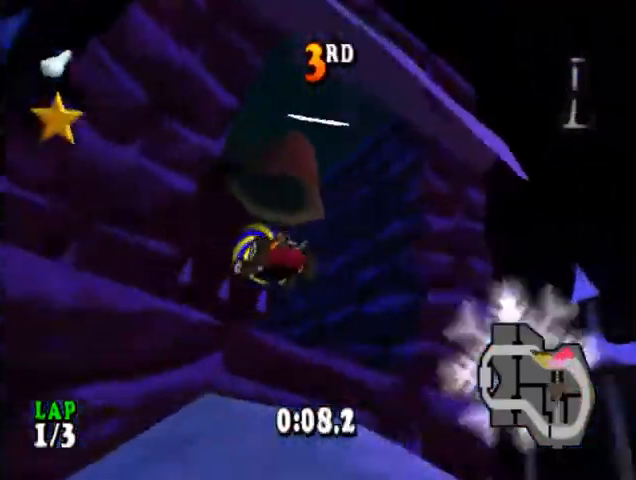
{"buttons": [], "events": [[67, "SQUARE", "down"], [167, "DPAD_RIGHT", "down"], [167, "SQUARE", "up"], [267, "CROSS", "up"], [467, "DPAD_RIGHT", "up"]]}
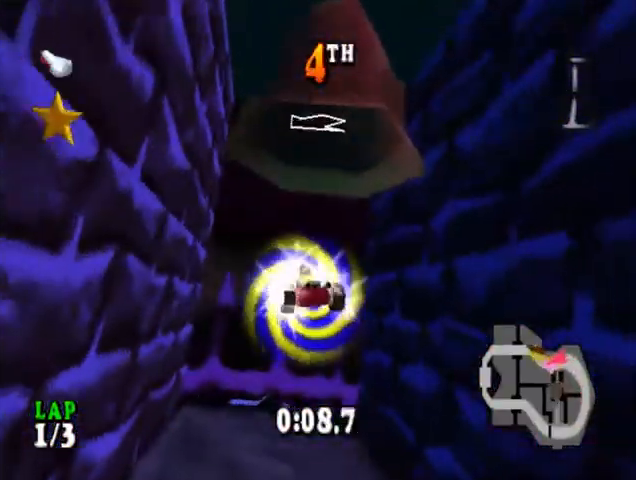
{"buttons": [], "events": []}
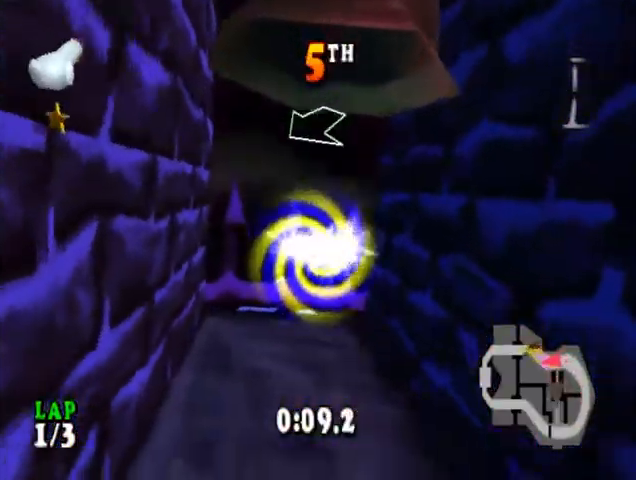
{"buttons": [], "events": []}
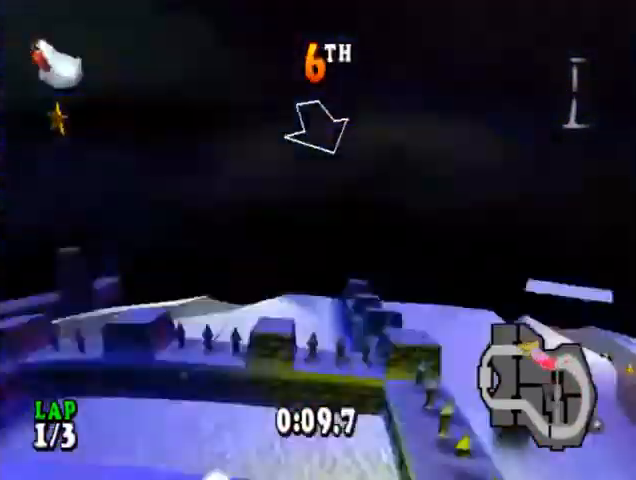
{"buttons": ["CROSS"], "events": [[100, "CROSS", "down"]]}
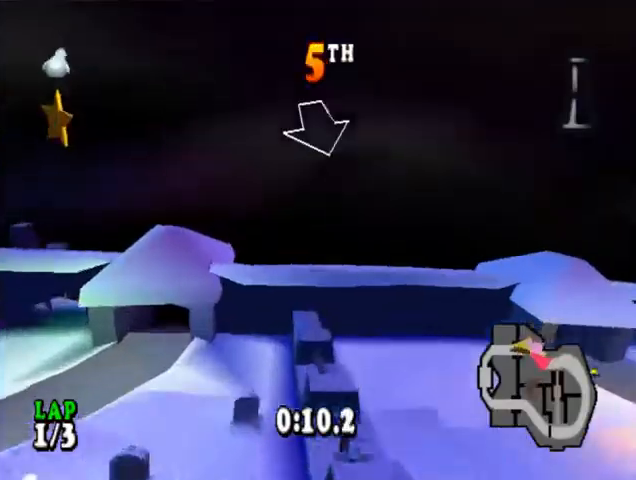
{"buttons": [], "events": [[100, "CROSS", "up"]]}
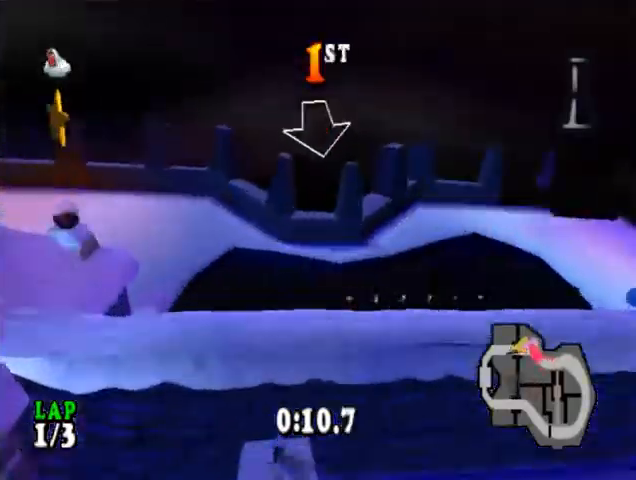
{"buttons": ["CROSS"], "events": [[467, "CROSS", "down"]]}
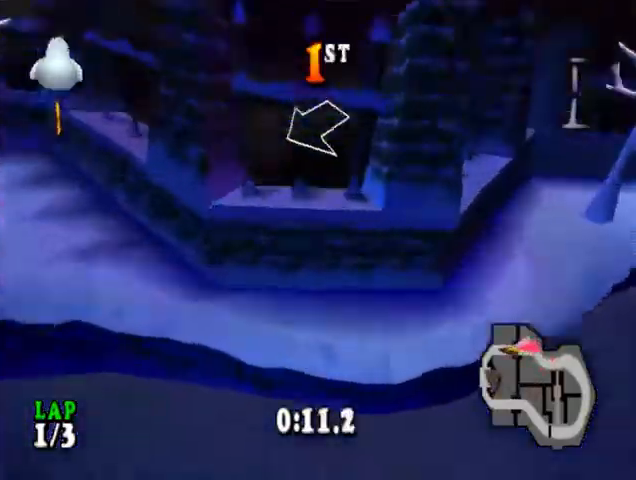
{"buttons": ["CROSS"], "events": []}
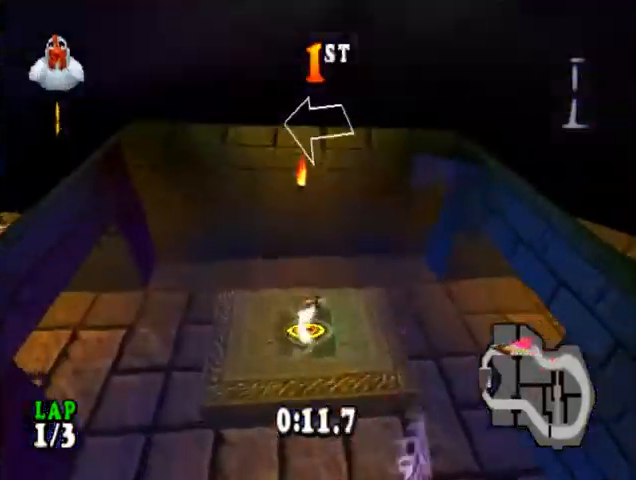
{"buttons": ["CROSS"], "events": []}
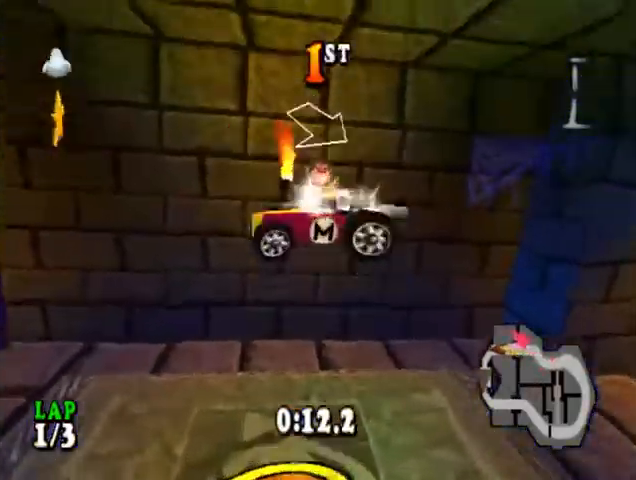
{"buttons": ["CROSS"], "events": [[167, "R1", "down"], [400, "R1", "up"]]}
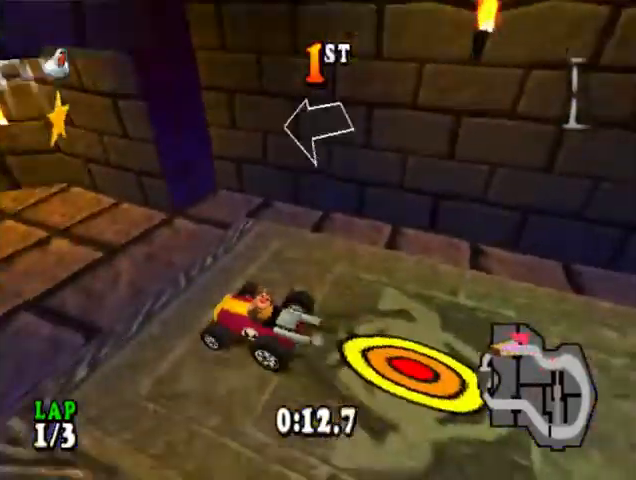
{"buttons": ["CROSS"], "events": []}
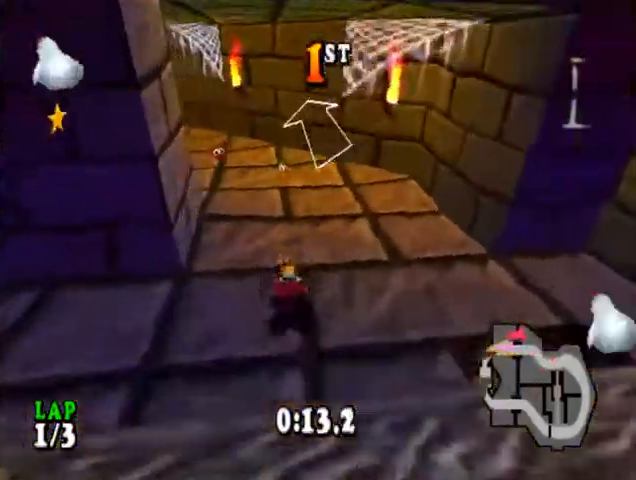
{"buttons": ["CROSS", "DPAD_LEFT"], "events": [[133, "DPAD_LEFT", "down"]]}
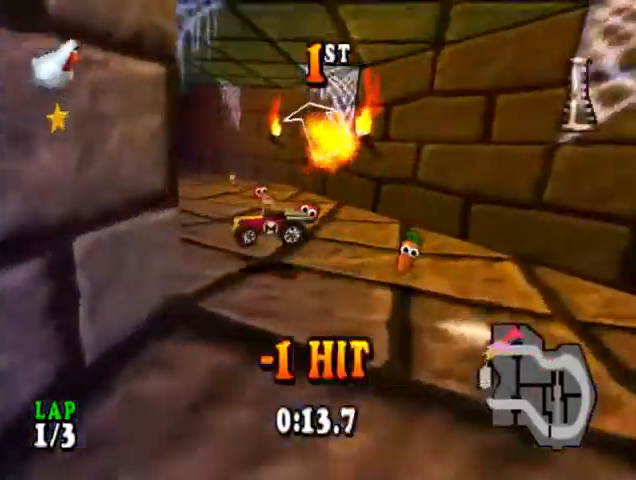
{"buttons": ["CROSS", "DPAD_RIGHT"], "events": [[100, "DPAD_LEFT", "up"], [333, "DPAD_RIGHT", "down"]]}
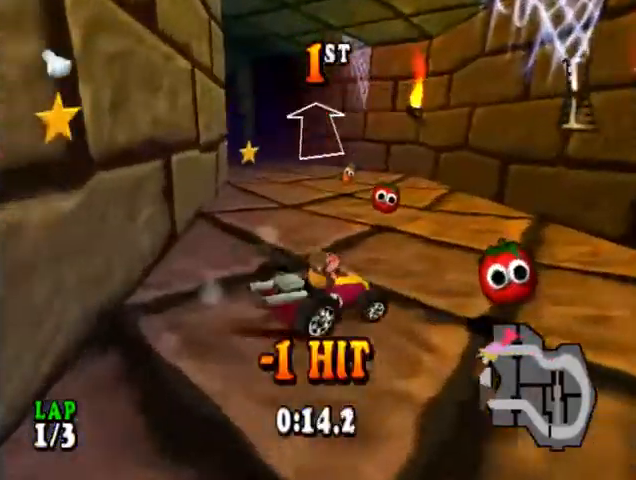
{"buttons": ["CROSS", "DPAD_LEFT"], "events": [[167, "DPAD_RIGHT", "up"], [333, "DPAD_LEFT", "down"]]}